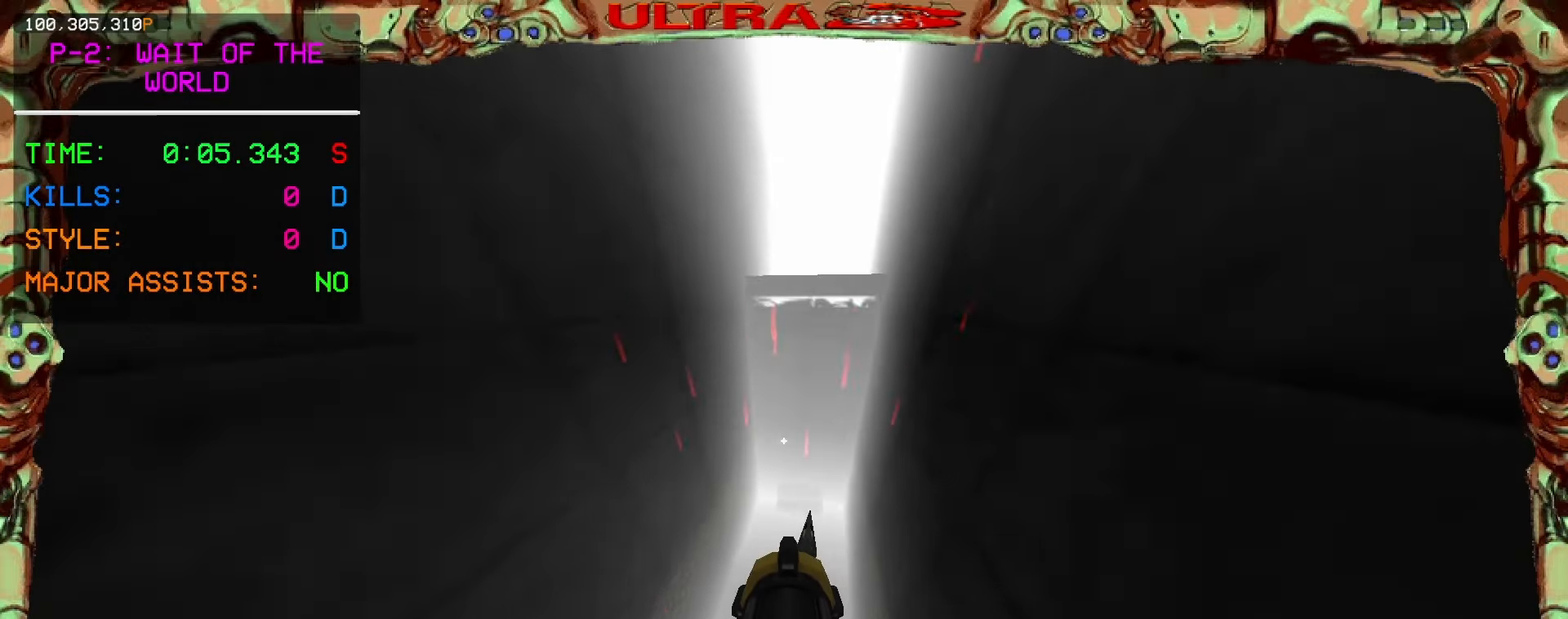
Gameplay with keyboard and mouse; each line is a JSON object with the keys and mouse buttons held at the frame after it. "events" lists presses ("down") and releases ("up") of "1", "2", "3", "4", "5", "a", "ctrl", "d", "e", "f", "q", "r", "s", "shift", "space", "tab", "w", "mouse_left", "mouse_wheel", "mouse_right", "mouse_mb4" and "mouse_mb5" between this image and that frame as [ms after this image, input, new state], when the widget could be followed in between. "mouse_left", "mouse_wheel", "mouse_right", "mouse_mb4", "mouse_mb5" = the "left", "wheel", "right", "mb4", "mb5" buttons of the "mouse" list. No other keys are recorded. "wheel" means that the mouse wheel is clicked or scrolled. Mouse movement is not recorded.
{"keys": ["space", "w"], "mouse": [], "events": [[317, "space", "down"], [417, "w", "down"]]}
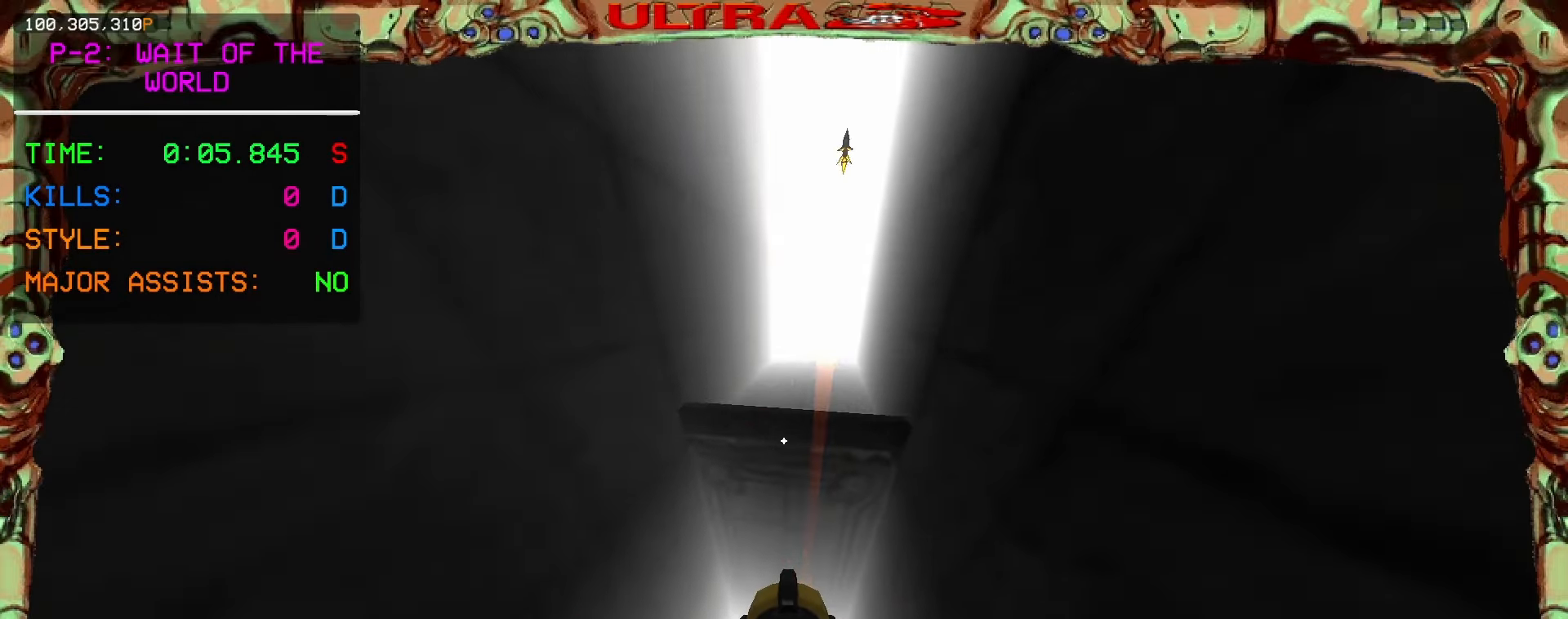
{"keys": ["w"], "mouse": [], "events": [[83, "space", "up"], [117, "shift", "down"], [267, "shift", "up"]]}
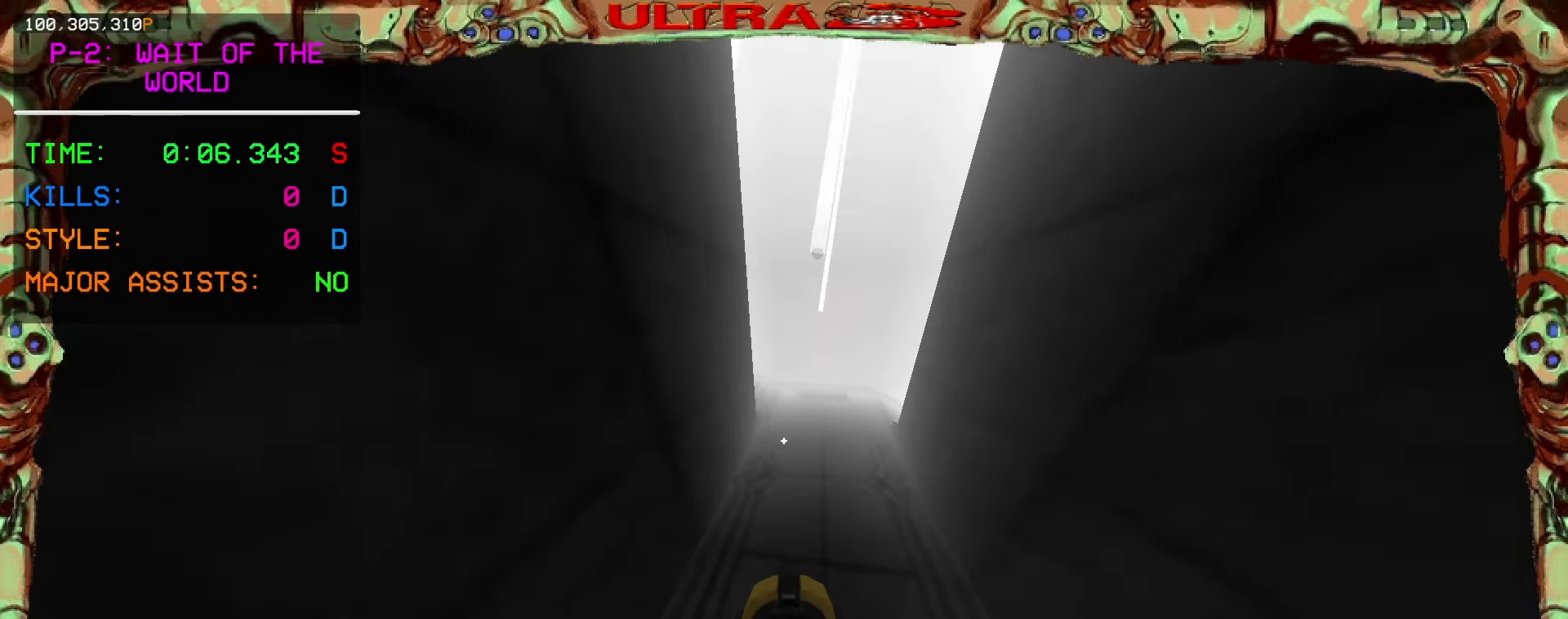
{"keys": ["d", "w"], "mouse": [], "events": [[17, "d", "down"]]}
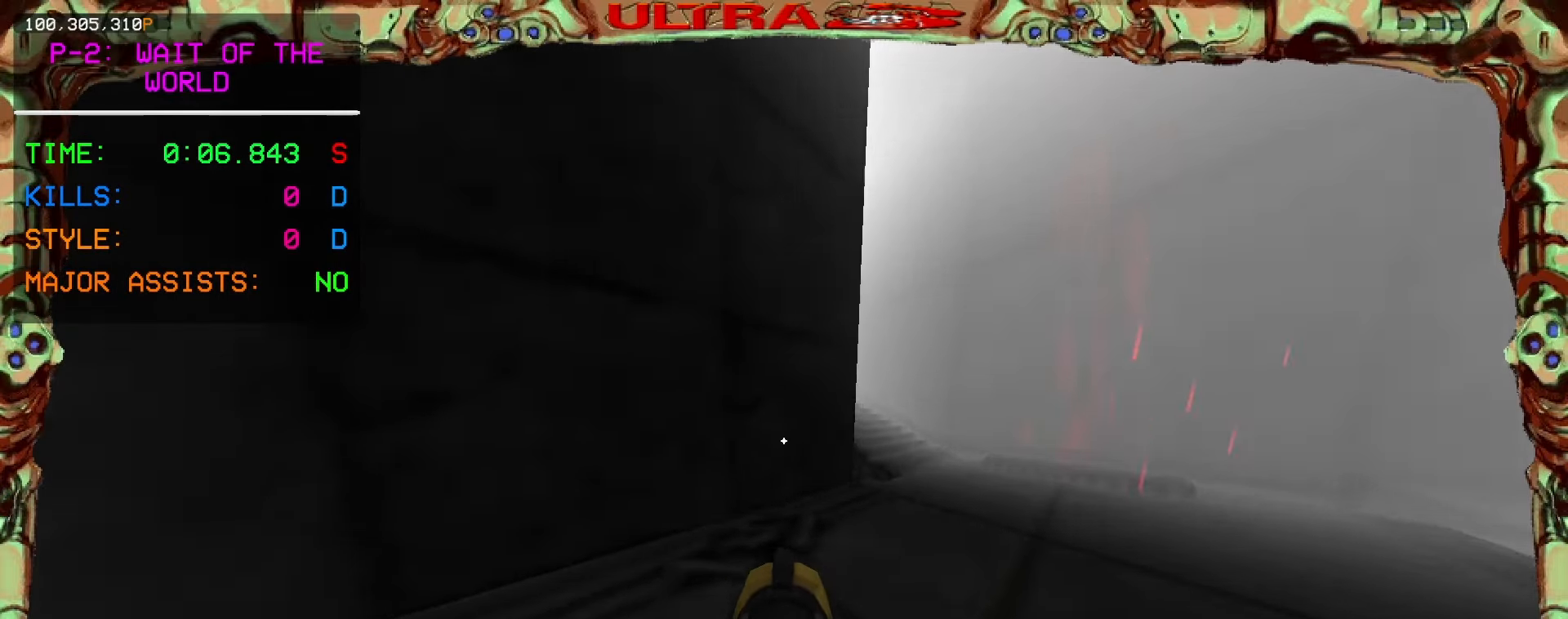
{"keys": ["d", "w"], "mouse": [], "events": []}
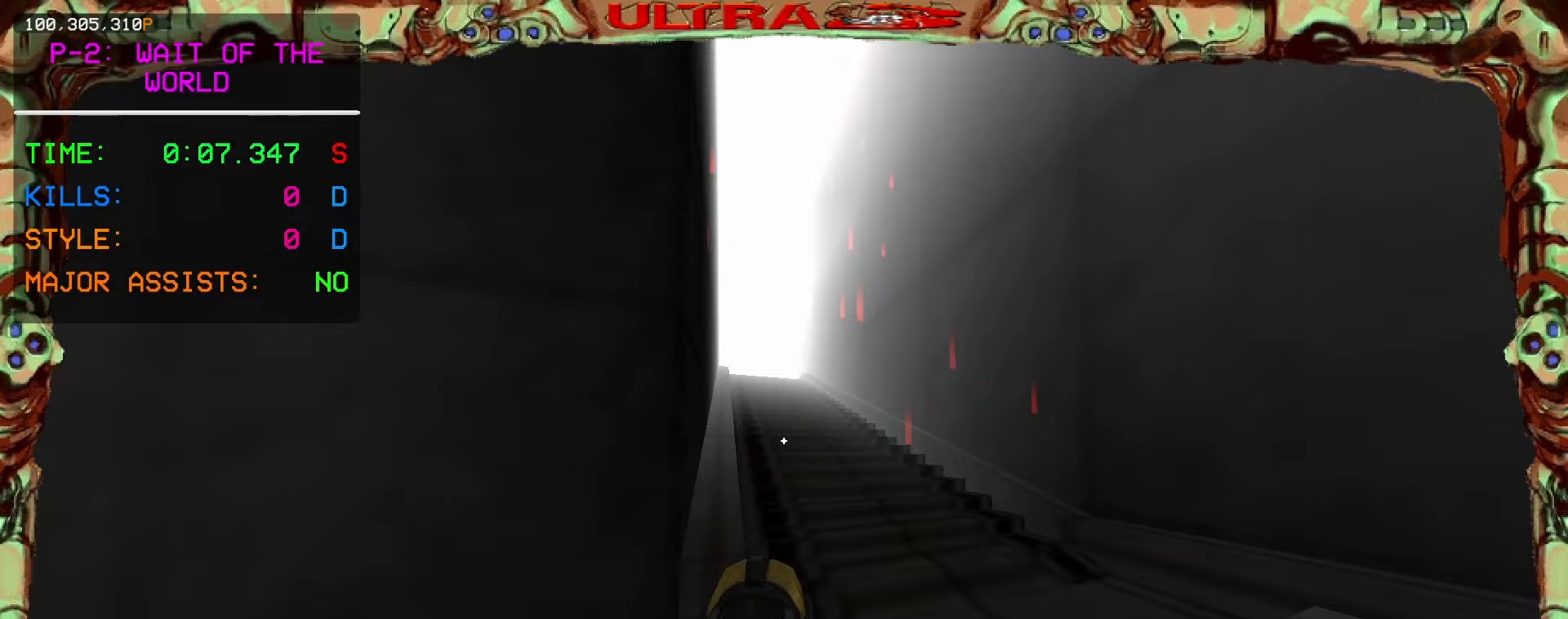
{"keys": ["w"], "mouse": [], "events": [[183, "d", "up"], [367, "shift", "down"], [467, "shift", "up"]]}
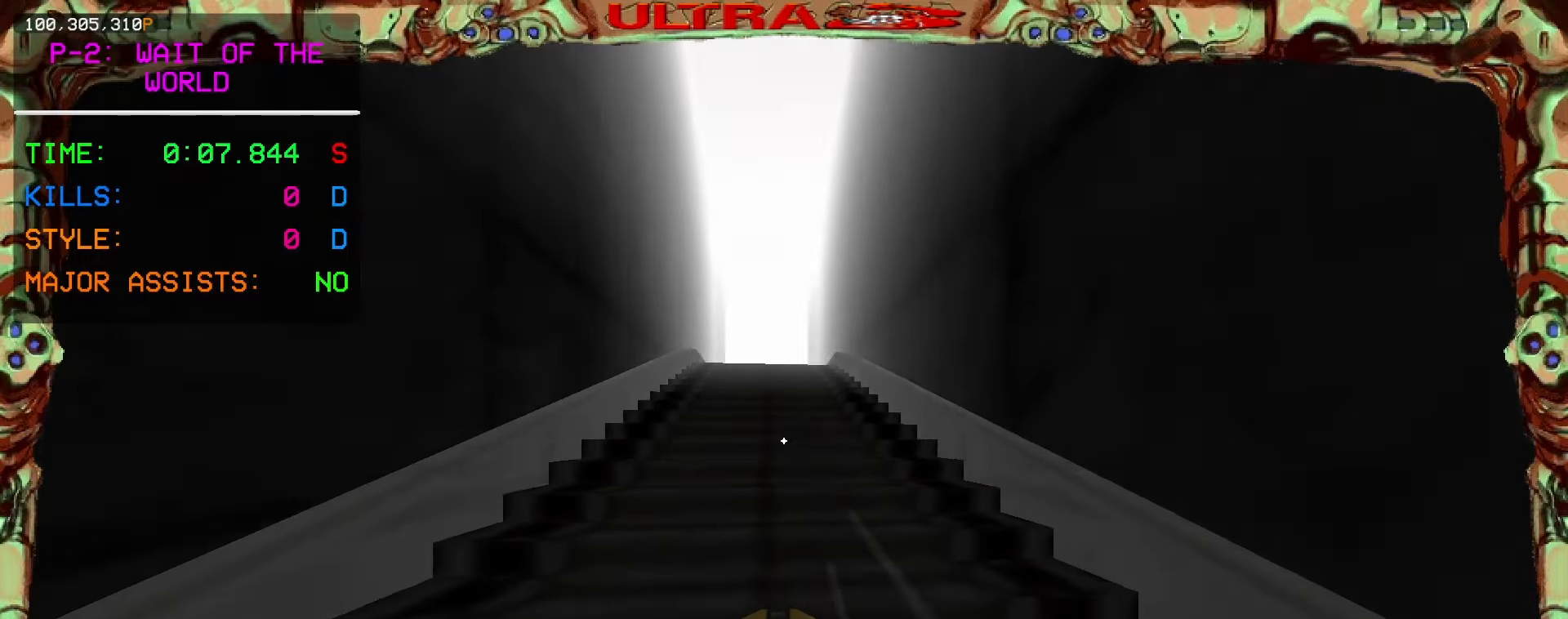
{"keys": [], "mouse": [], "events": [[83, "ctrl", "down"], [367, "ctrl", "up"], [383, "w", "up"]]}
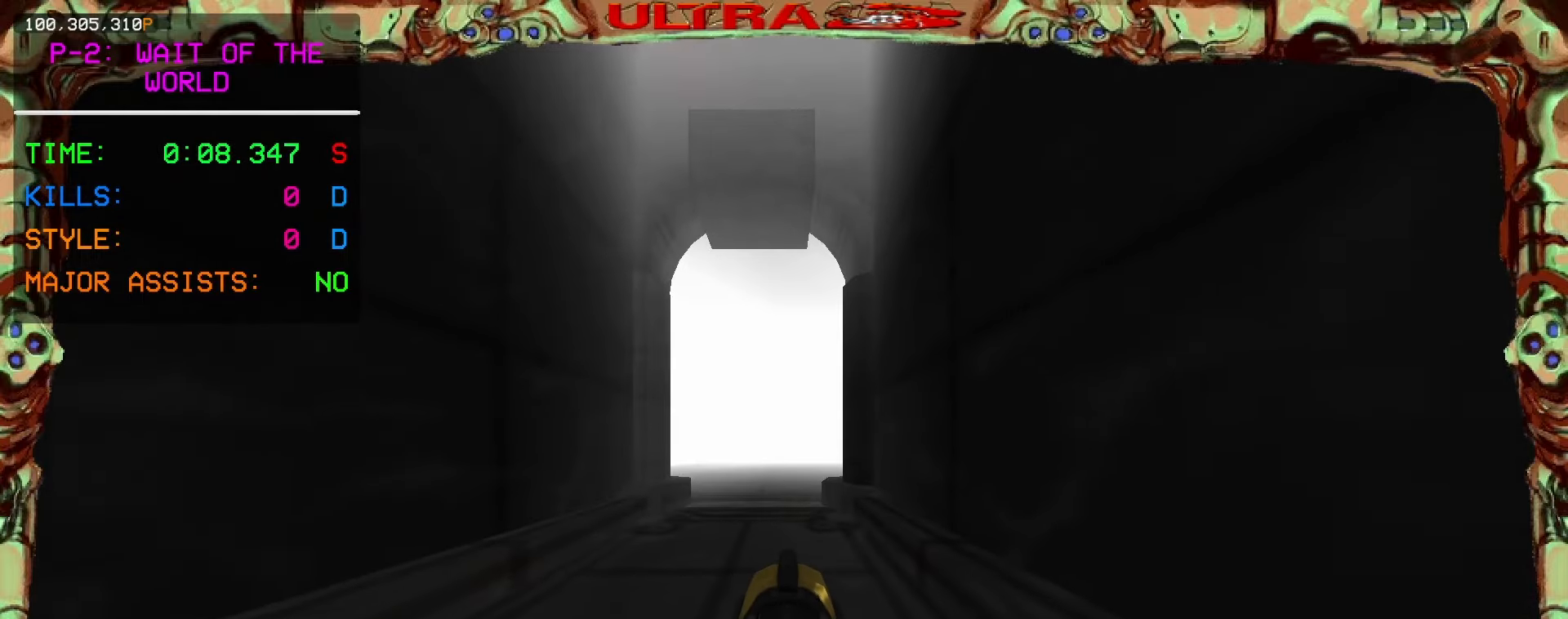
{"keys": ["w"], "mouse": [], "events": [[200, "w", "down"]]}
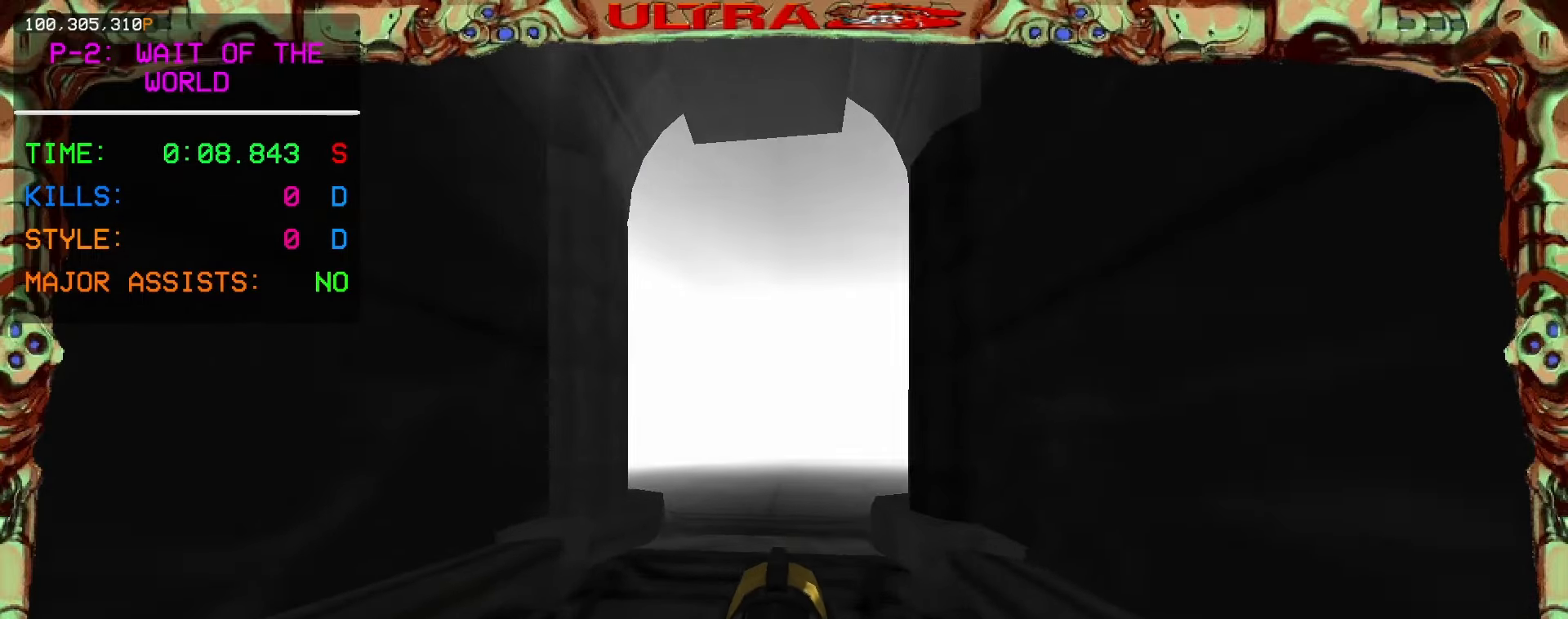
{"keys": ["w"], "mouse": ["right"], "events": [[267, "mouse_left", "down"], [350, "mouse_left", "up"], [483, "mouse_right", "down"]]}
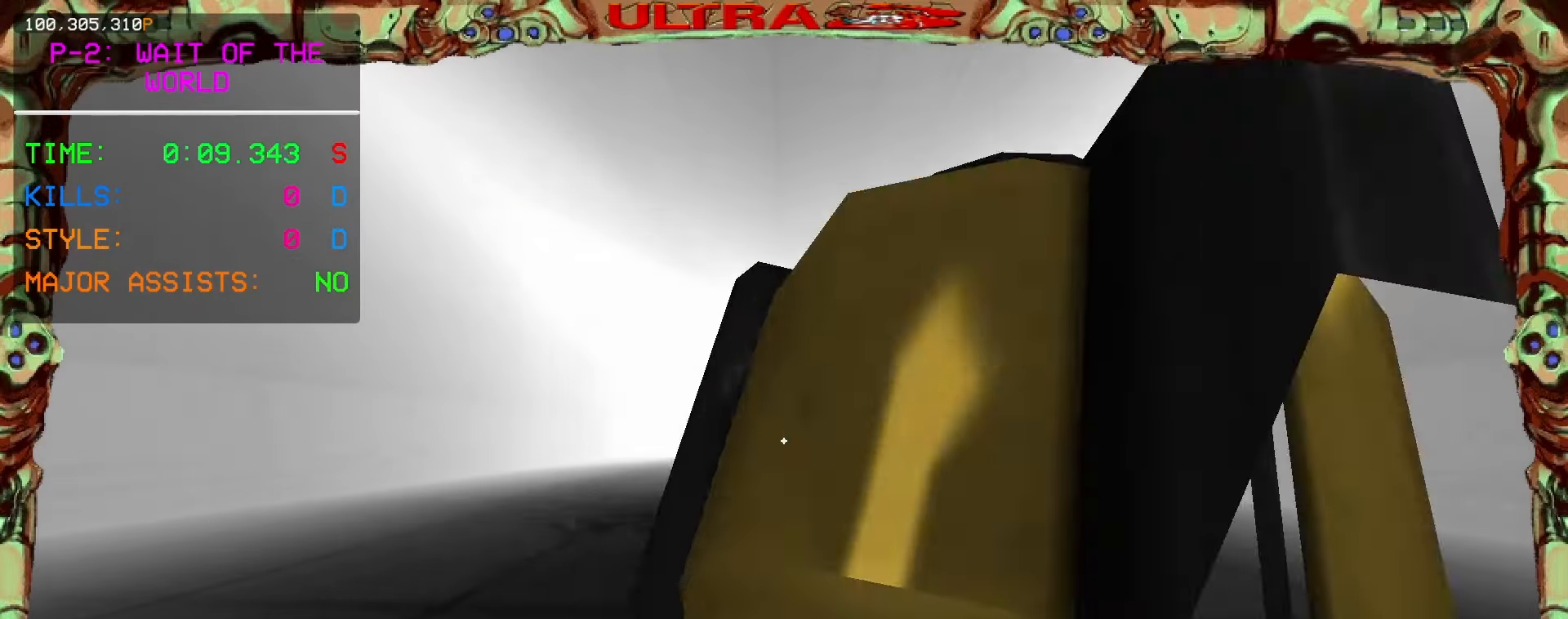
{"keys": ["ctrl", "w"], "mouse": [], "events": [[67, "mouse_right", "up"], [183, "ctrl", "down"]]}
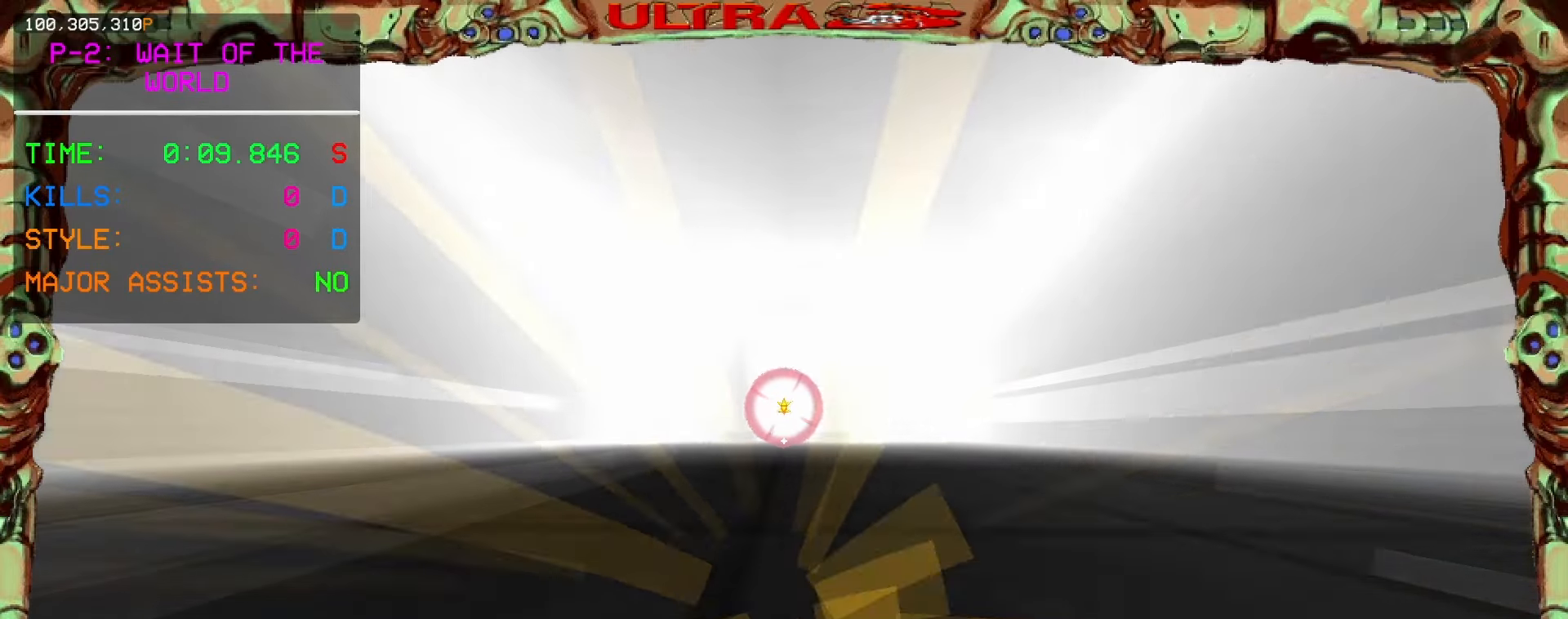
{"keys": ["w"], "mouse": [], "events": [[83, "ctrl", "up"], [300, "w", "up"], [500, "w", "down"]]}
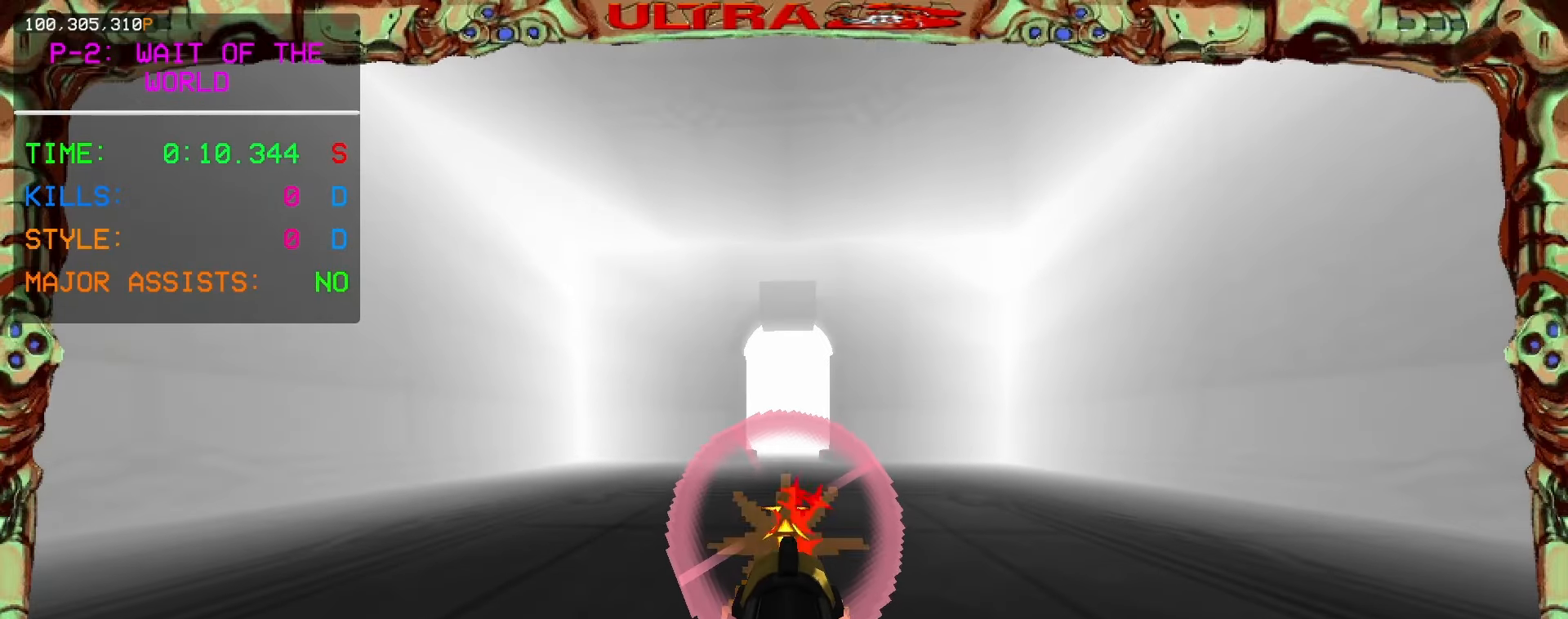
{"keys": [], "mouse": [], "events": [[150, "w", "up"], [167, "mouse_left", "down"], [267, "2", "down"], [267, "mouse_left", "up"], [333, "e", "down"], [383, "2", "up"], [417, "e", "up"]]}
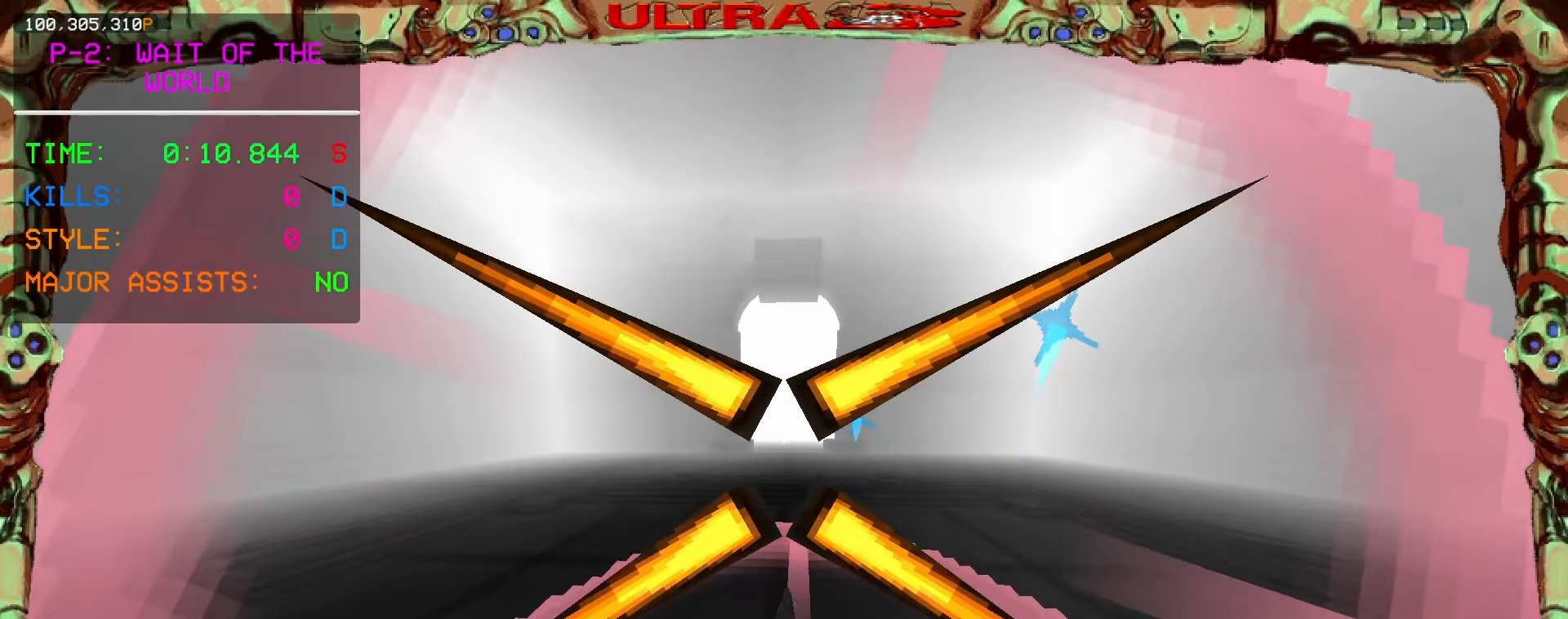
{"keys": [], "mouse": ["right"], "events": [[67, "w", "down"], [100, "space", "down"], [200, "w", "up"], [250, "space", "up"], [467, "mouse_right", "down"]]}